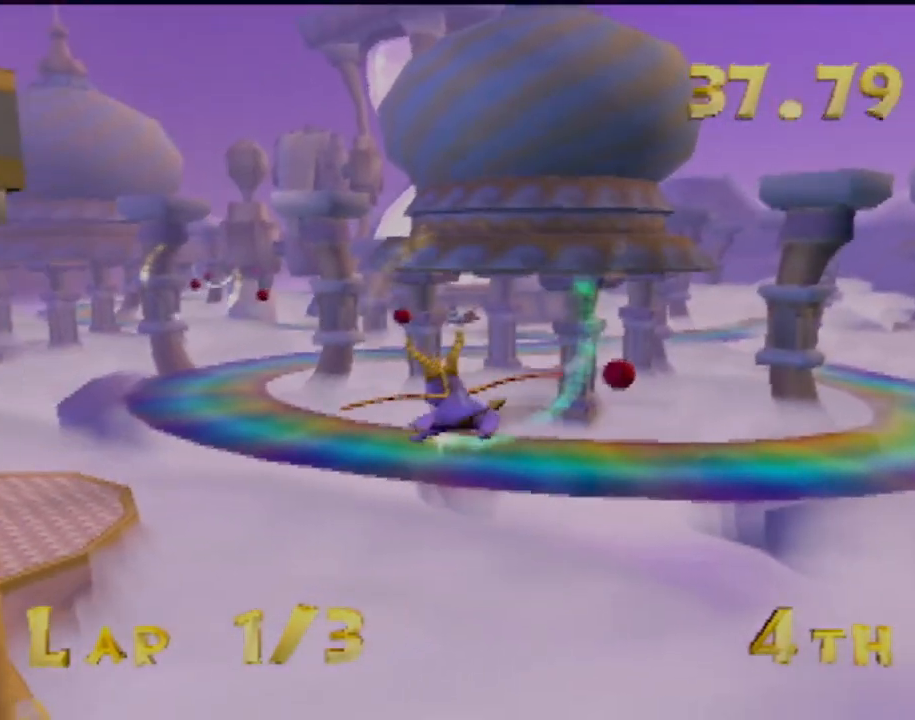
Gameplay with a controller (PlayStation layout); each line is a JSON object with the inputs held at the frame after it. "events" lists button and stick changes between this image and that frame as [ms after this image, input, new state], when the widget could be followed in between. Not read: L3 R3 right_stick.
{"buttons": [], "left_stick": "center", "events": [[17, "left_stick", "center"], [300, "left_stick", "right"], [467, "left_stick", "center"]]}
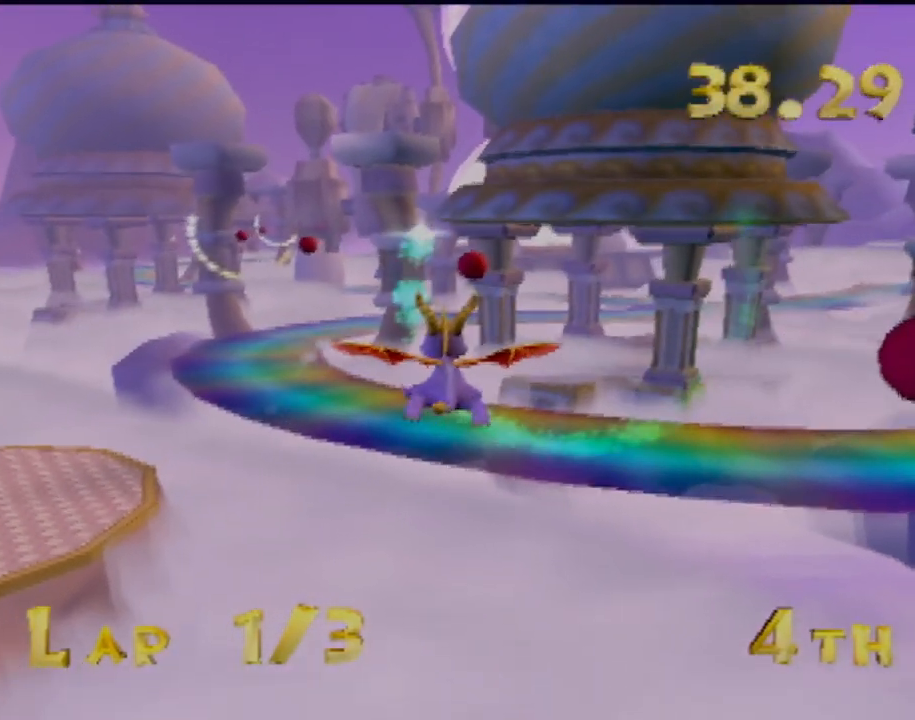
{"buttons": [], "left_stick": "left", "events": [[317, "left_stick", "left"]]}
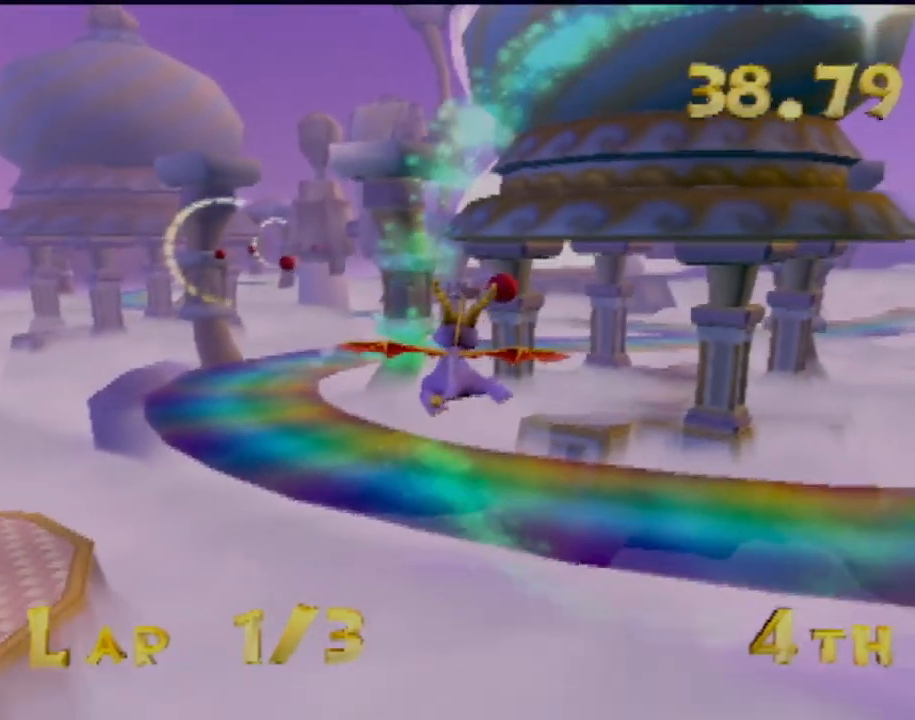
{"buttons": [], "left_stick": "center", "events": [[217, "left_stick", "center"]]}
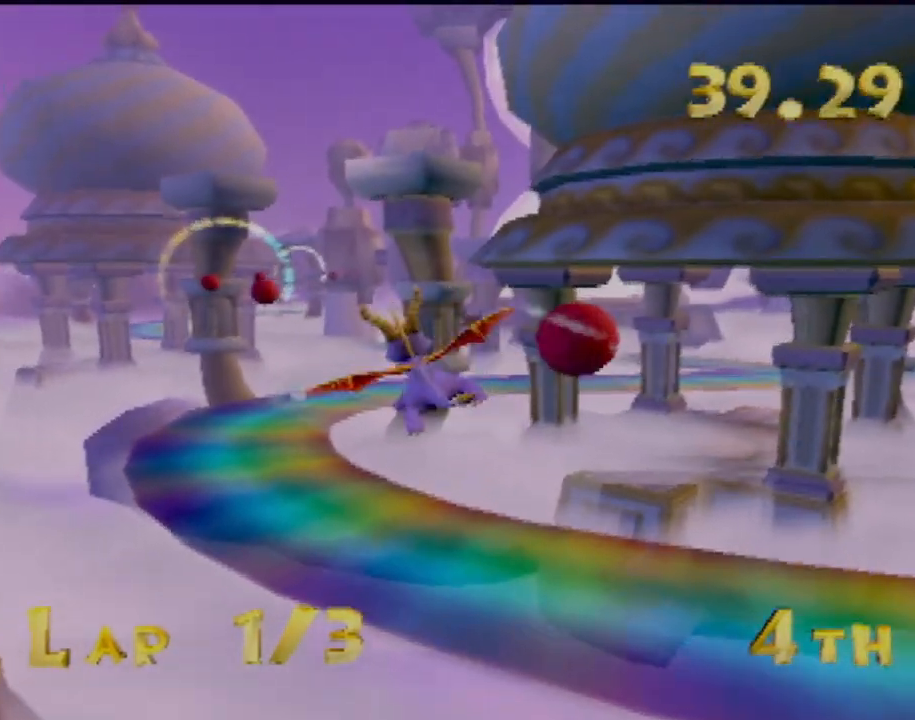
{"buttons": [], "left_stick": "center", "events": [[300, "left_stick", "down-right"], [400, "left_stick", "center"]]}
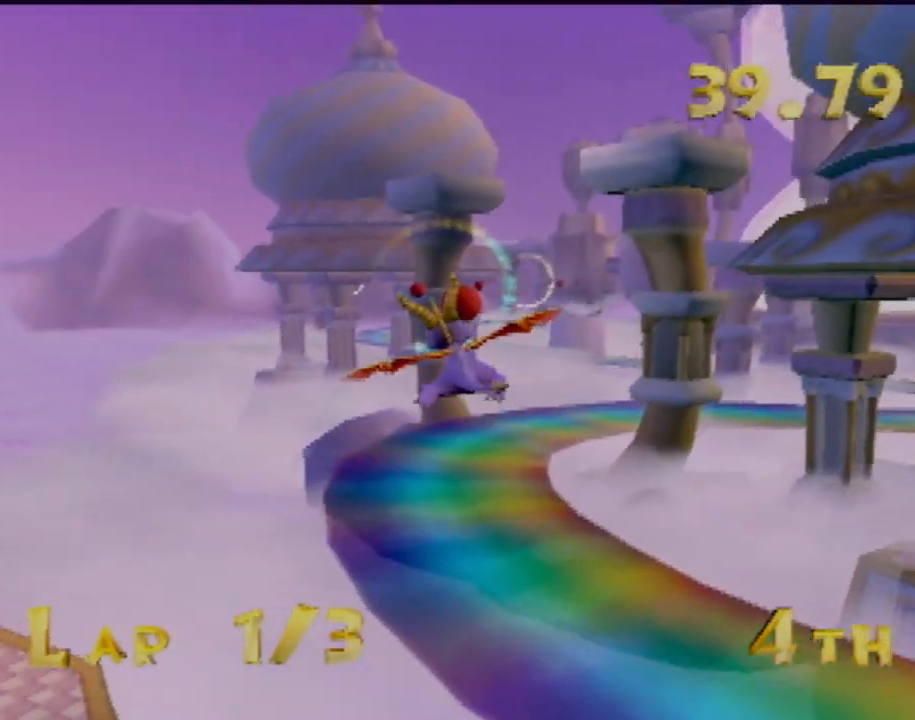
{"buttons": [], "left_stick": "center", "events": [[184, "left_stick", "right"], [300, "left_stick", "center"]]}
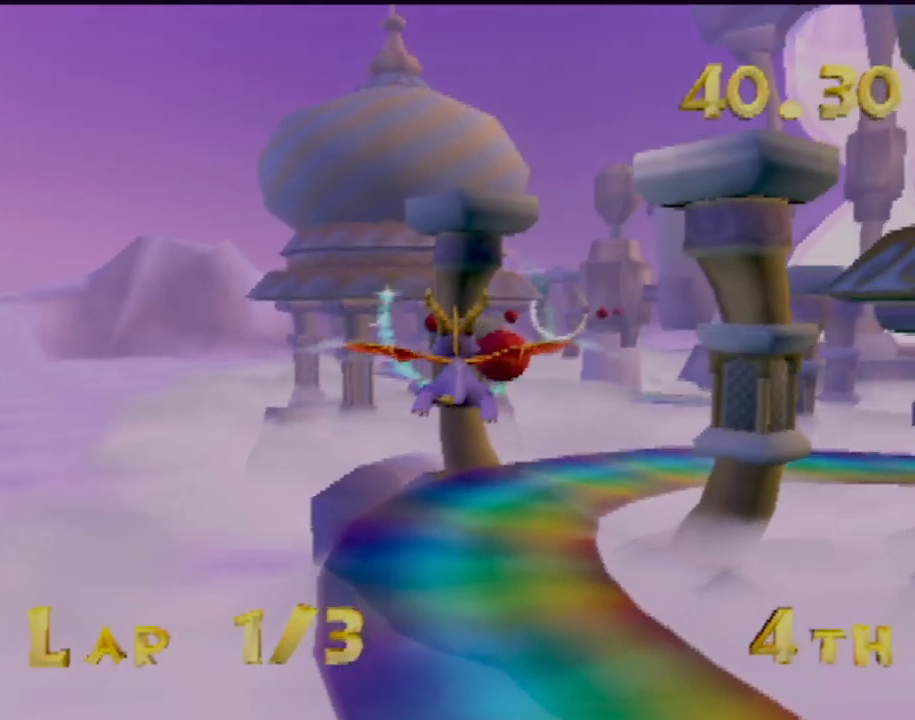
{"buttons": [], "left_stick": "center", "events": [[233, "left_stick", "up"], [333, "left_stick", "center"]]}
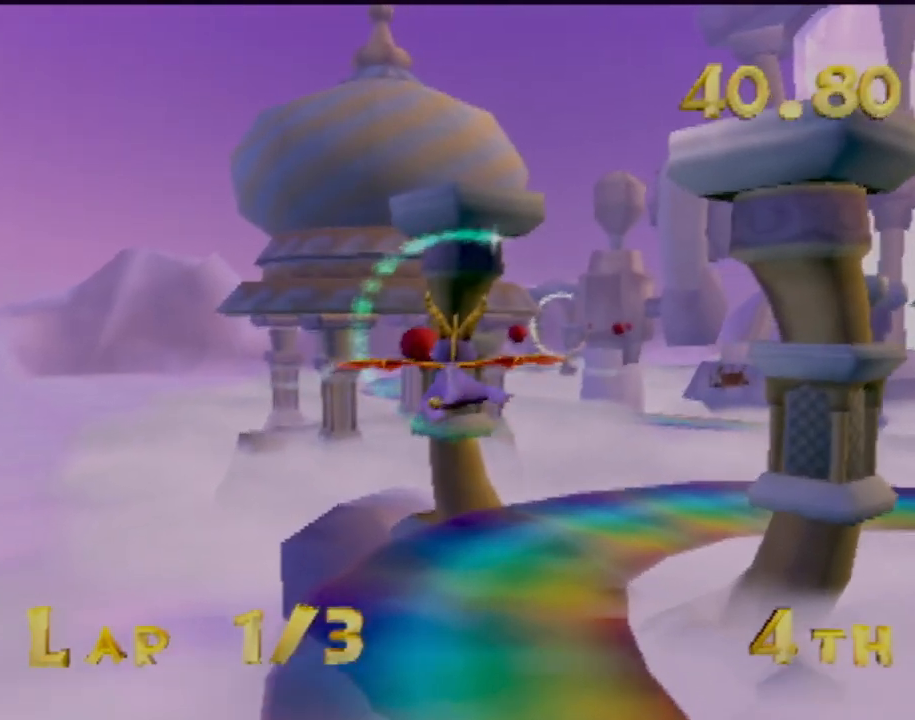
{"buttons": [], "left_stick": "center", "events": [[84, "left_stick", "right"], [267, "left_stick", "center"]]}
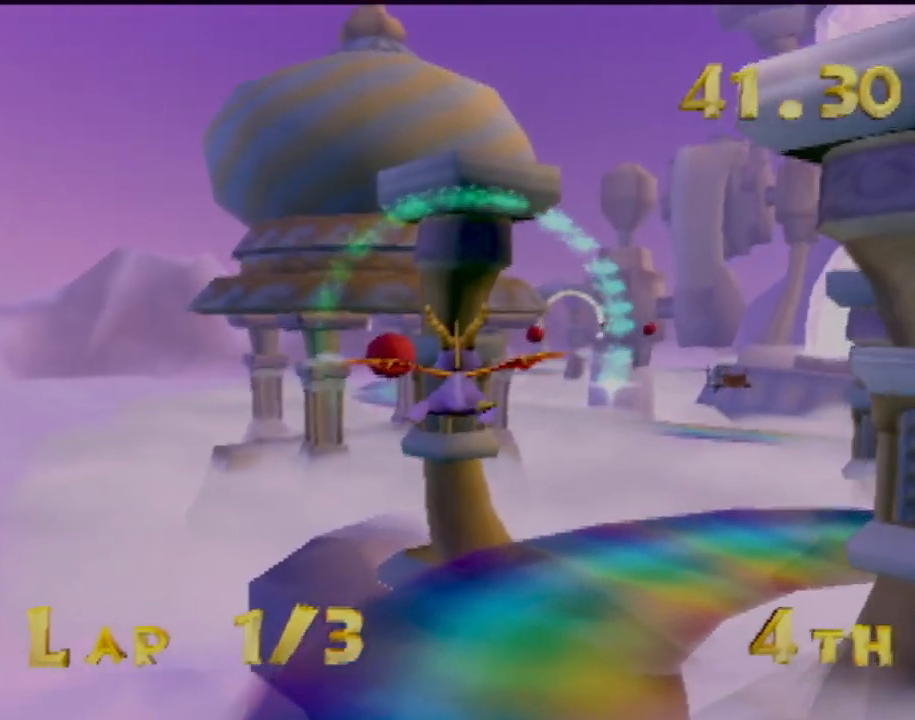
{"buttons": [], "left_stick": "center", "events": [[200, "left_stick", "right"], [450, "left_stick", "center"]]}
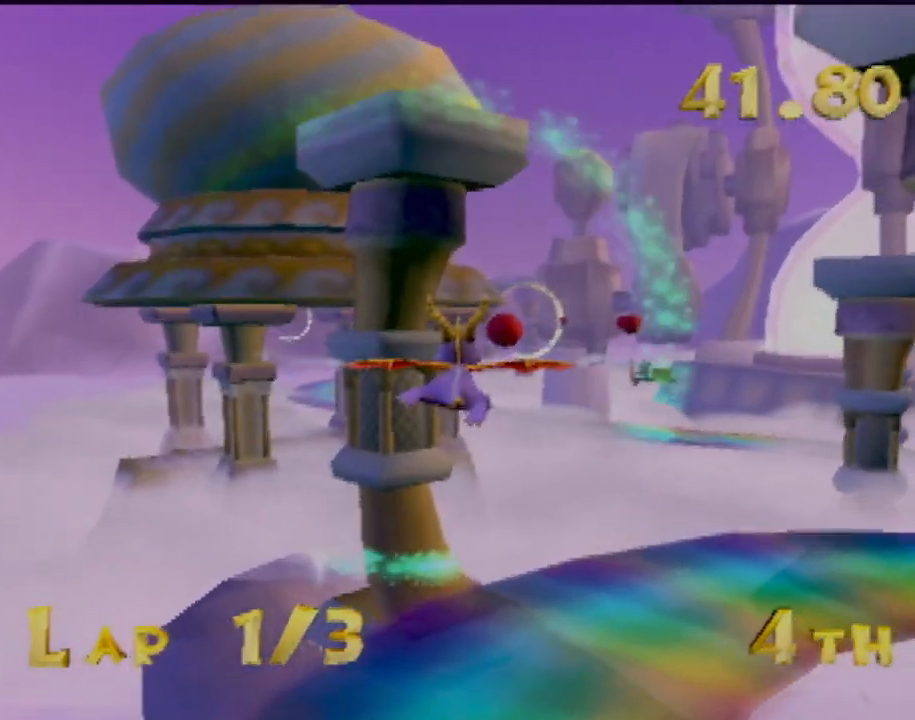
{"buttons": [], "left_stick": "center", "events": []}
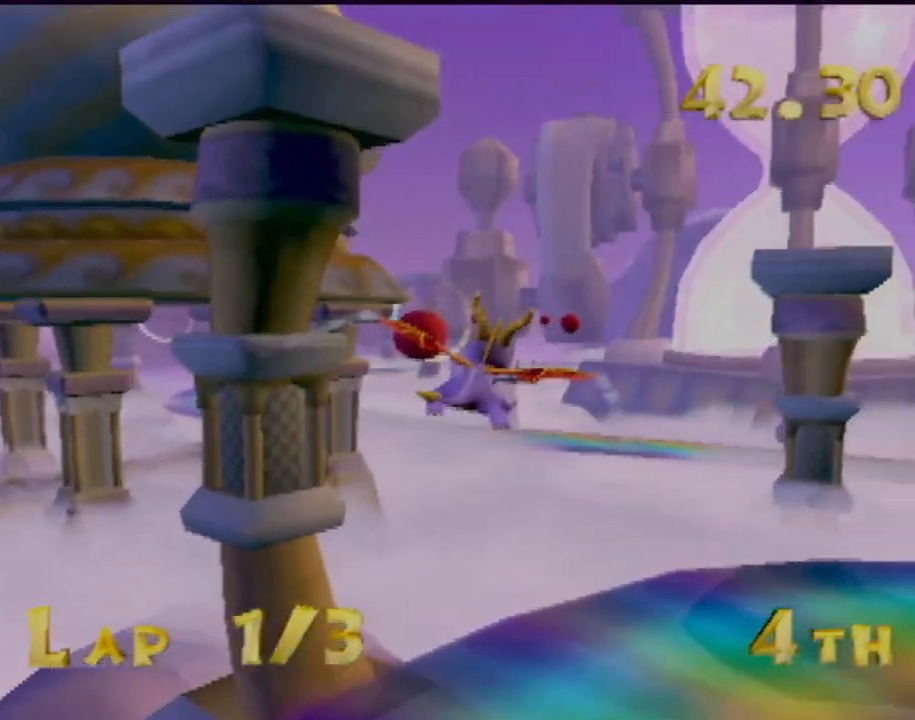
{"buttons": [], "left_stick": "center", "events": [[33, "left_stick", "left"], [166, "left_stick", "center"]]}
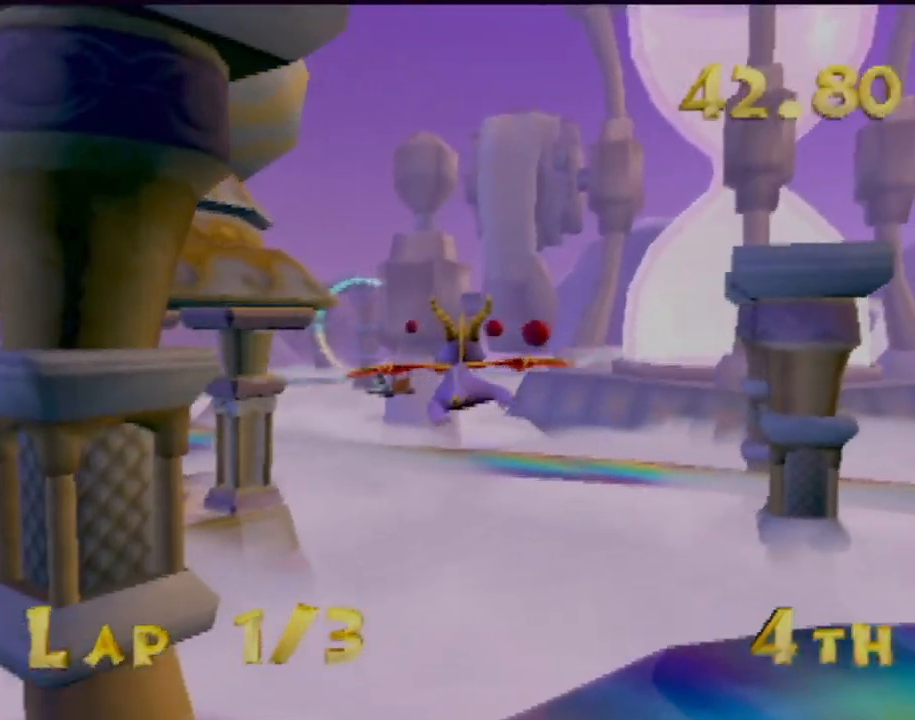
{"buttons": [], "left_stick": "center", "events": [[384, "left_stick", "left"], [501, "left_stick", "center"]]}
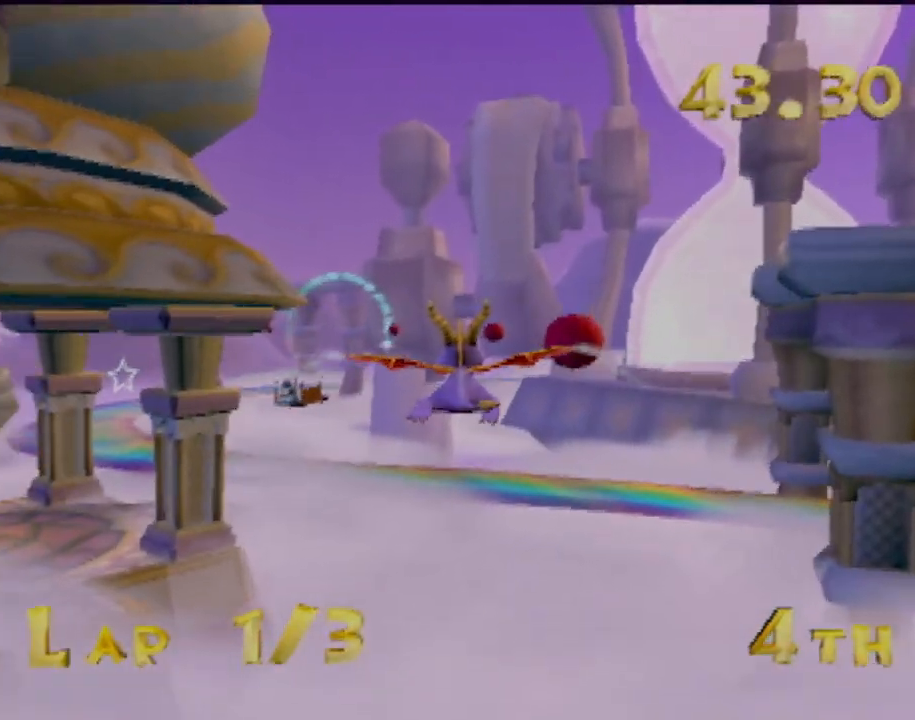
{"buttons": [], "left_stick": "up-left", "events": [[333, "left_stick", "up-left"]]}
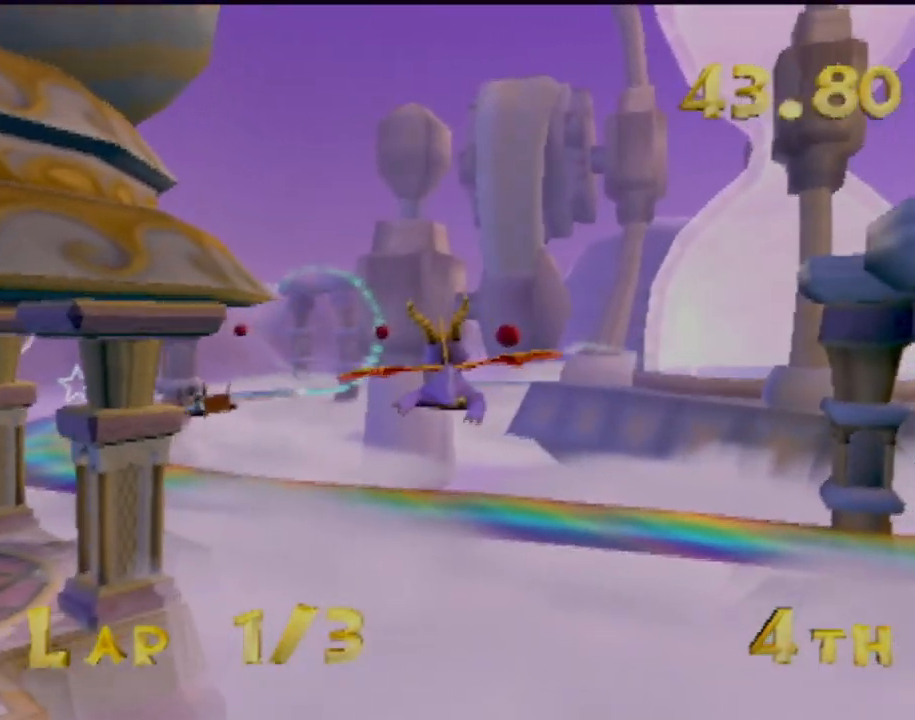
{"buttons": [], "left_stick": "up-left", "events": [[17, "left_stick", "center"], [200, "left_stick", "up-left"]]}
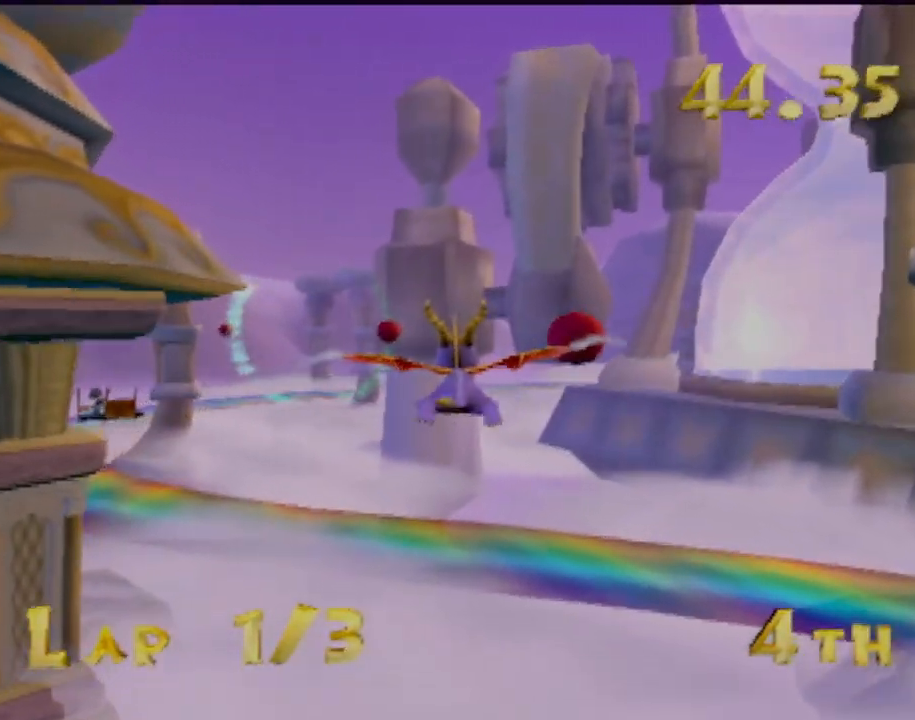
{"buttons": [], "left_stick": "left", "events": [[16, "left_stick", "center"], [500, "left_stick", "left"]]}
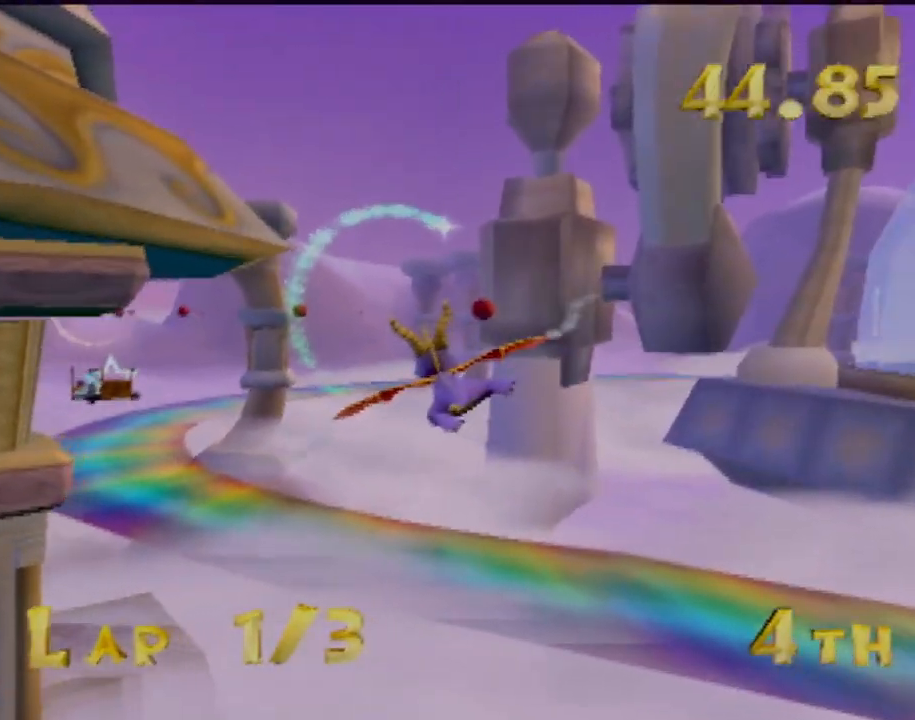
{"buttons": [], "left_stick": "center", "events": [[184, "left_stick", "center"]]}
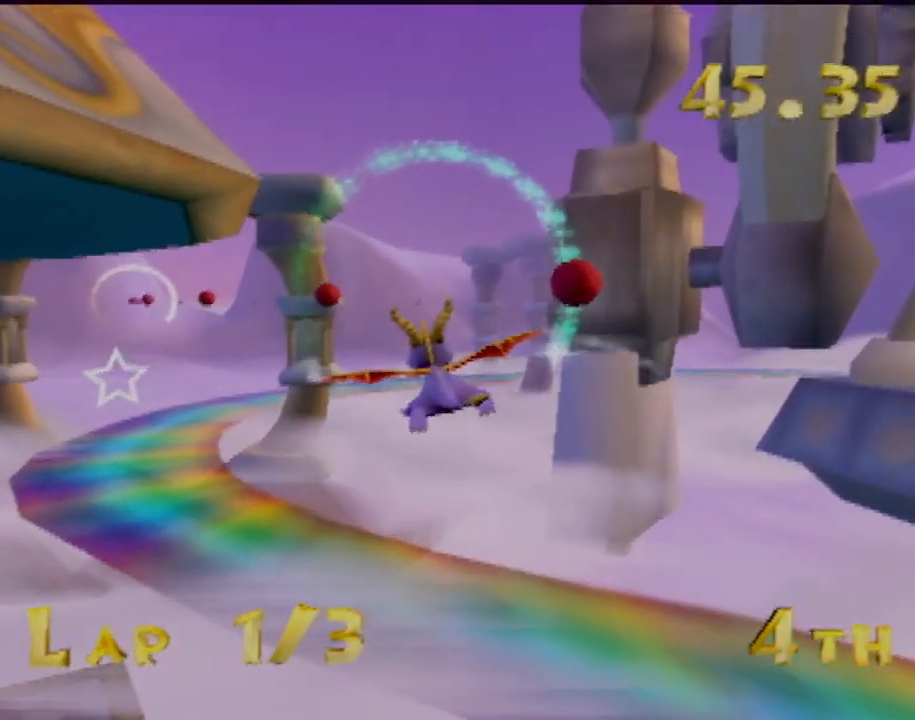
{"buttons": [], "left_stick": "up-left", "events": [[233, "left_stick", "up-left"]]}
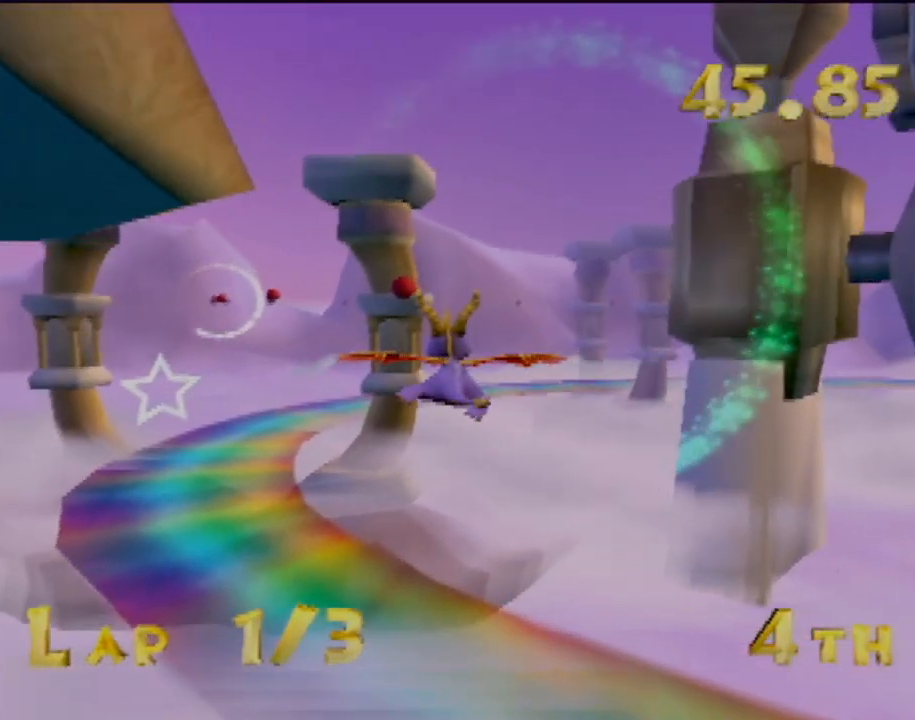
{"buttons": [], "left_stick": "center", "events": [[317, "left_stick", "center"]]}
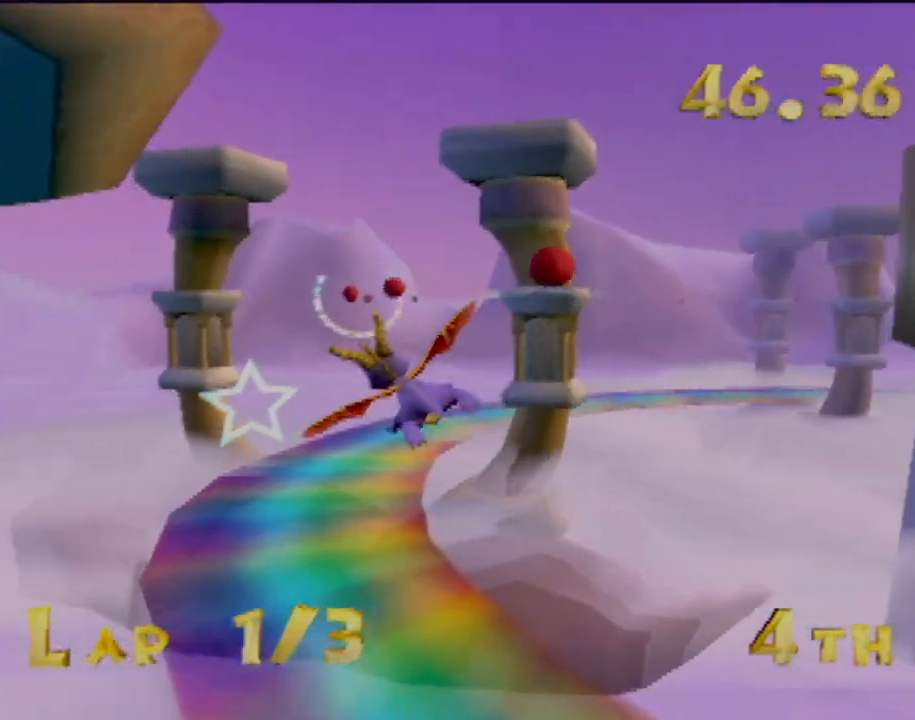
{"buttons": [], "left_stick": "center", "events": [[133, "left_stick", "up"], [200, "left_stick", "up-left"], [417, "left_stick", "center"]]}
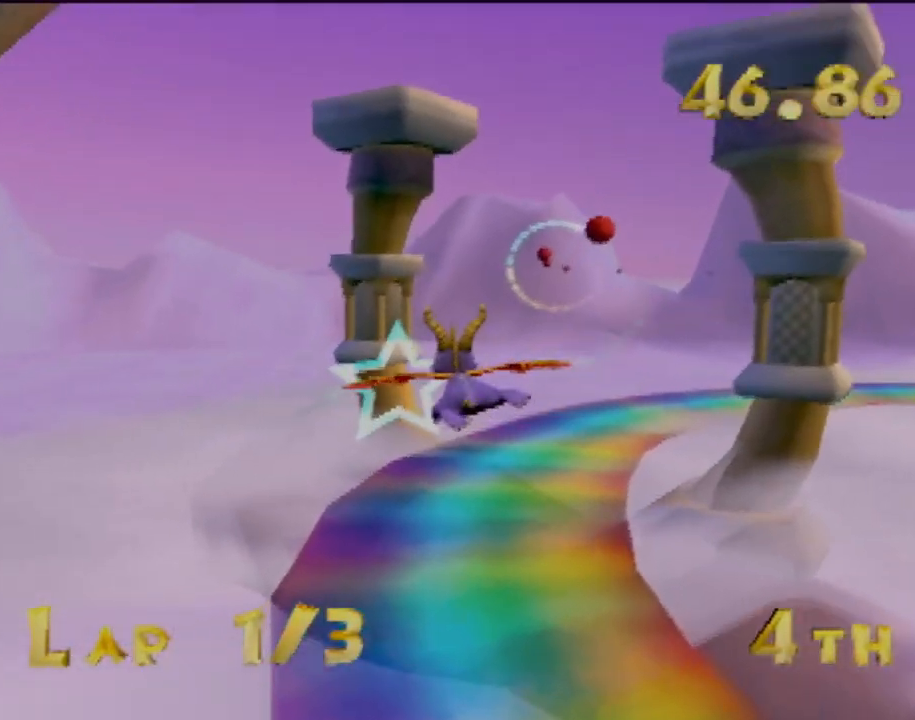
{"buttons": [], "left_stick": "down-right", "events": [[167, "left_stick", "right"], [217, "left_stick", "down-right"]]}
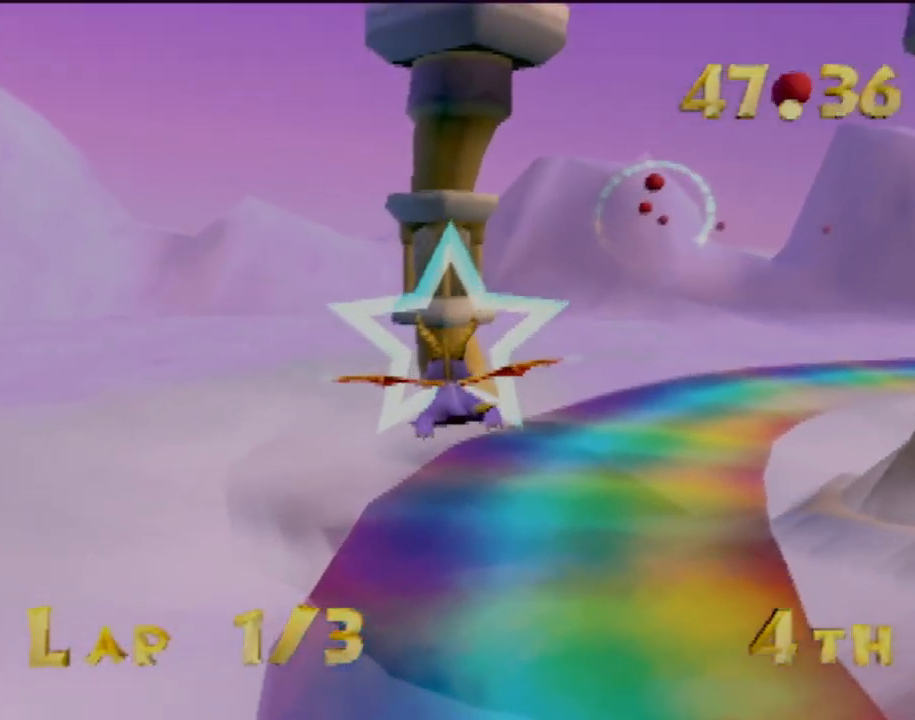
{"buttons": [], "left_stick": "center", "events": [[133, "left_stick", "center"], [300, "left_stick", "right"], [350, "left_stick", "down-right"], [500, "left_stick", "center"]]}
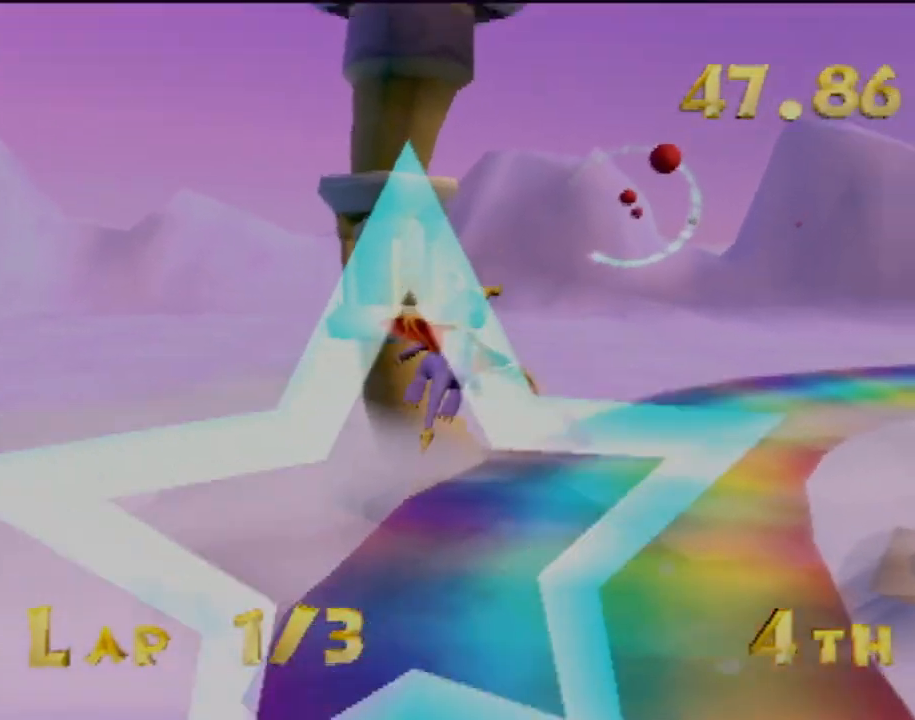
{"buttons": [], "left_stick": "center", "events": [[334, "left_stick", "down-right"], [468, "left_stick", "center"]]}
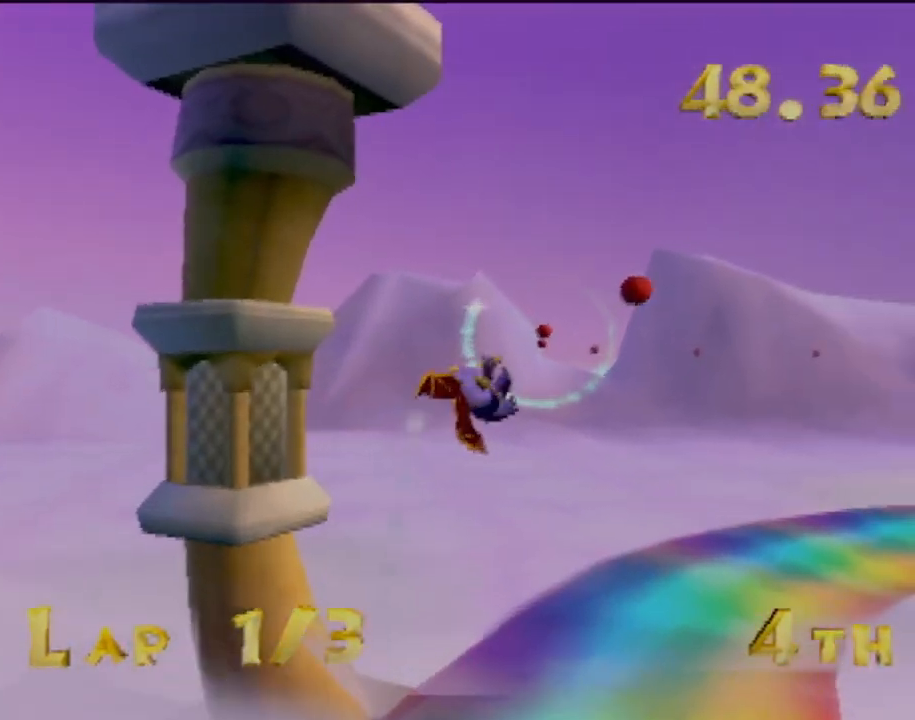
{"buttons": [], "left_stick": "center", "events": [[233, "left_stick", "right"], [417, "left_stick", "center"]]}
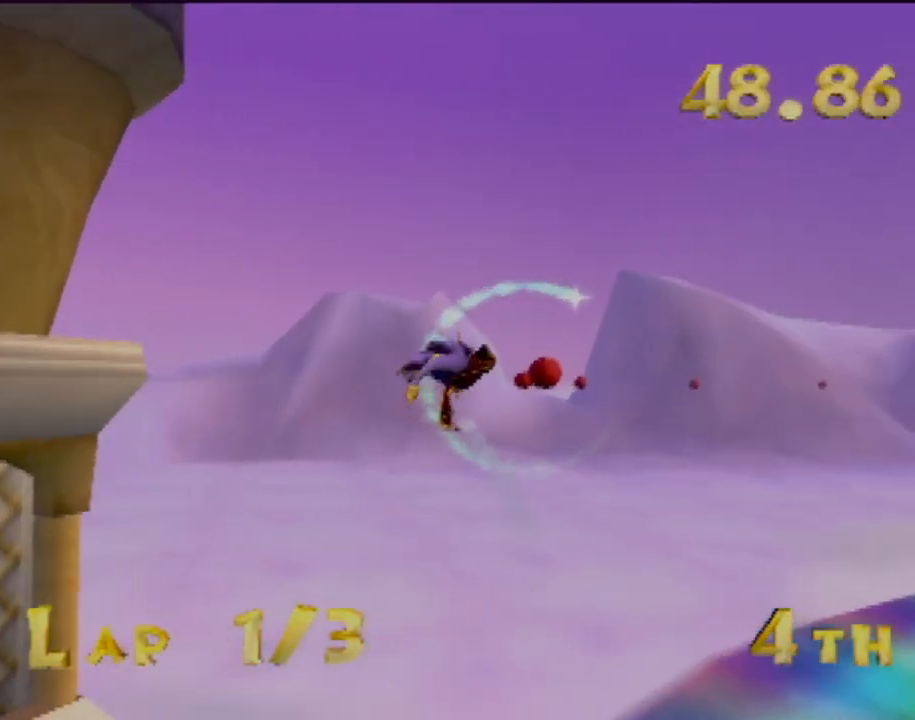
{"buttons": [], "left_stick": "center", "events": [[151, "left_stick", "up-right"], [267, "left_stick", "center"]]}
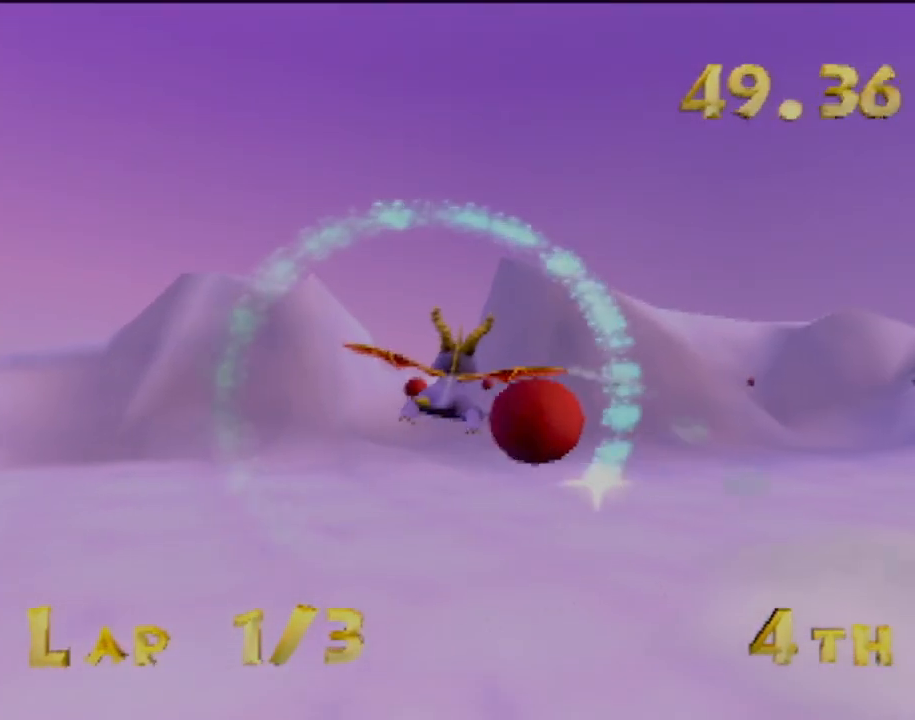
{"buttons": [], "left_stick": "center", "events": [[33, "left_stick", "up-right"], [417, "left_stick", "center"]]}
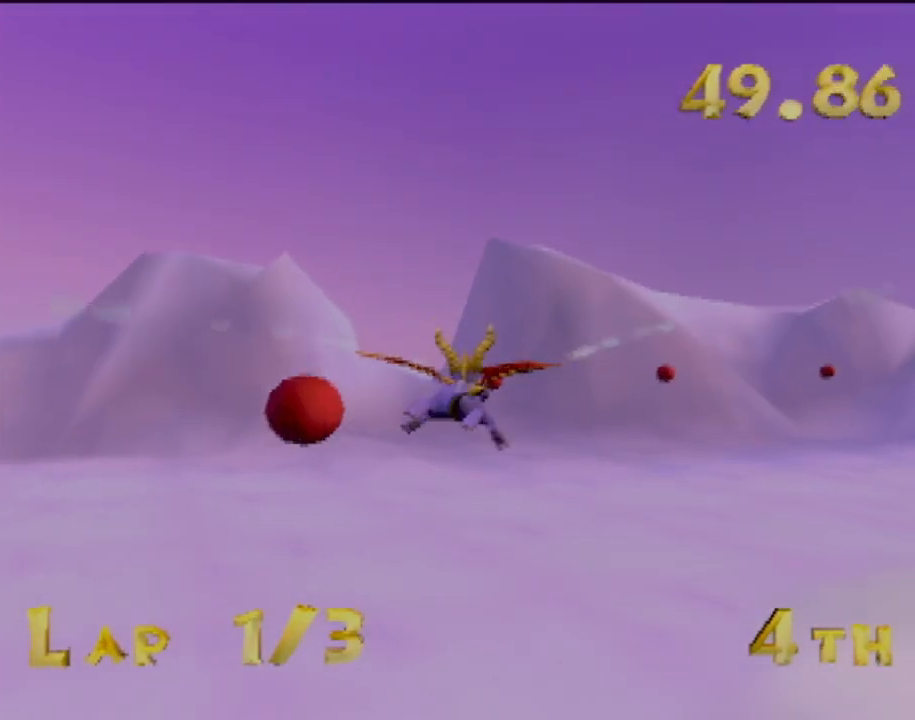
{"buttons": [], "left_stick": "right", "events": [[84, "left_stick", "right"], [184, "left_stick", "down-right"], [501, "left_stick", "right"]]}
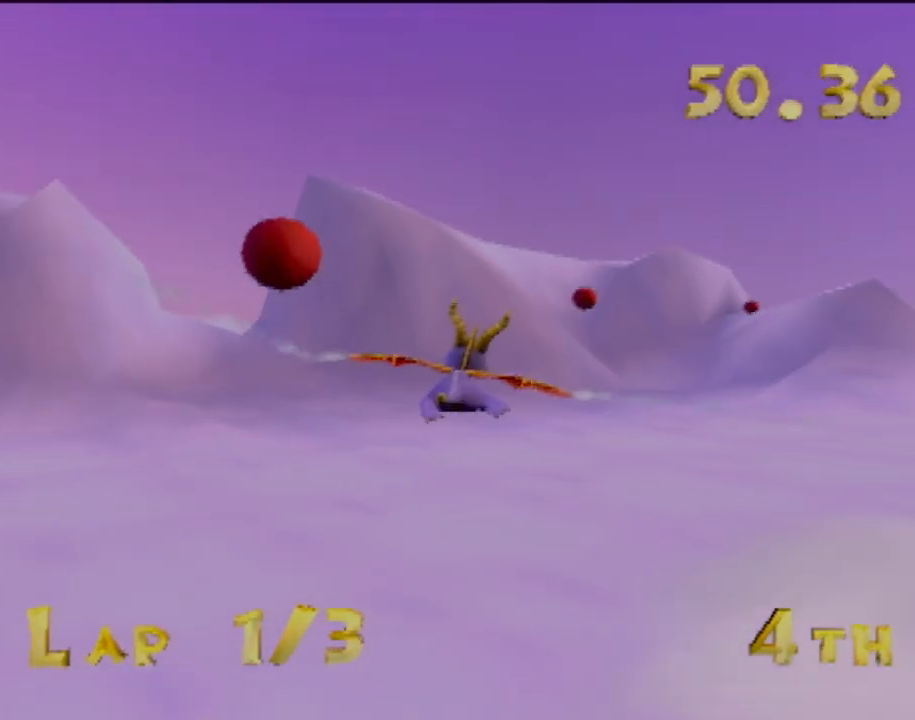
{"buttons": [], "left_stick": "up-right", "events": [[133, "left_stick", "center"], [334, "left_stick", "up-right"]]}
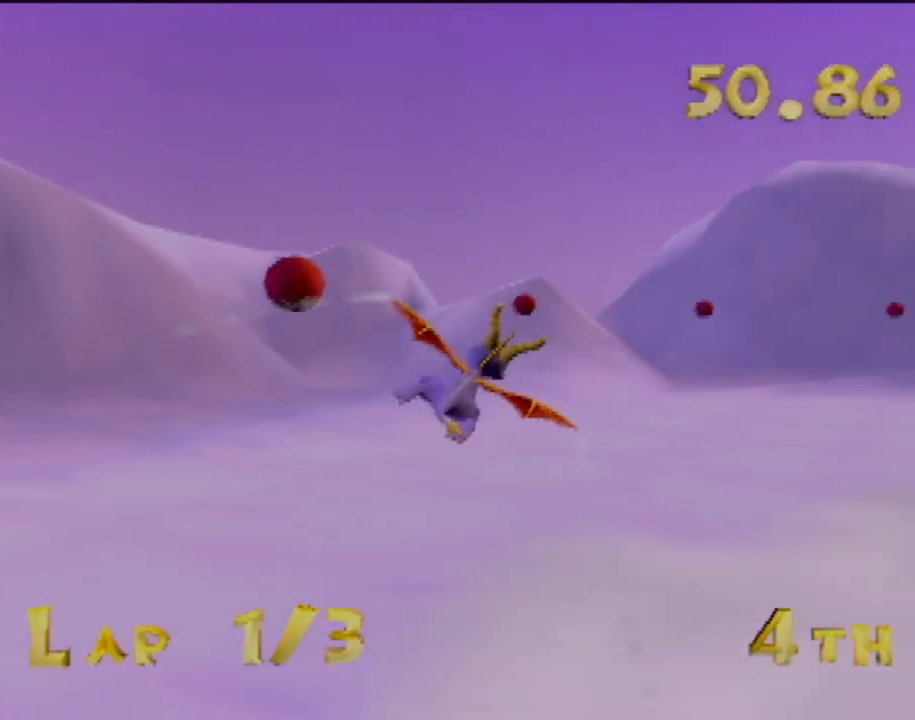
{"buttons": [], "left_stick": "right", "events": [[50, "left_stick", "center"], [167, "left_stick", "right"]]}
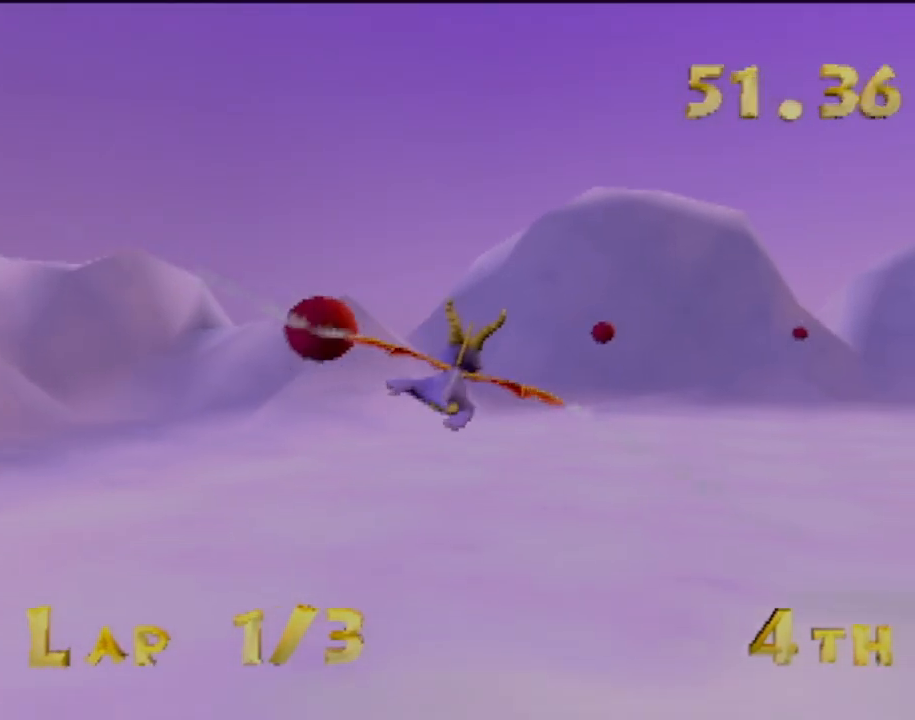
{"buttons": [], "left_stick": "down-right", "events": [[200, "left_stick", "center"], [317, "left_stick", "down"], [434, "left_stick", "down-right"]]}
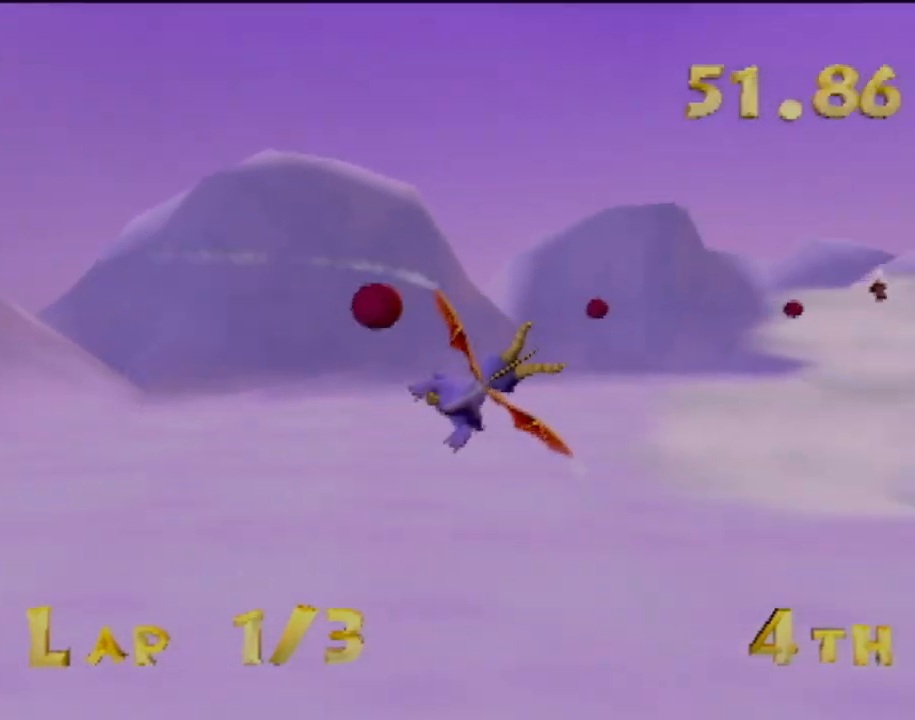
{"buttons": [], "left_stick": "right", "events": [[17, "left_stick", "right"], [67, "left_stick", "up-right"], [251, "left_stick", "center"], [418, "left_stick", "right"]]}